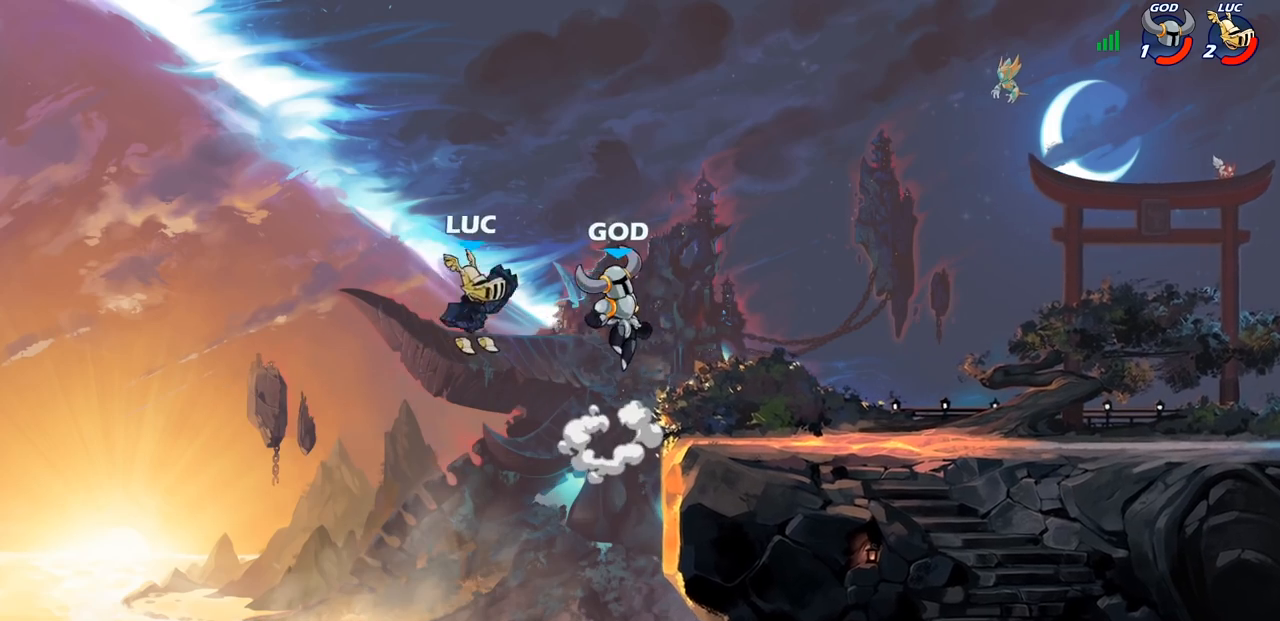
Gameplay with a controller (PlayStation layout); each line is a JSON object with the inputs held at the frame after it. "events" lists button and stick changes between this image and that frame as [ms after this image, input, new state], when the widget could be followed in between.
{"buttons": [], "left_stick": "down-left", "right_stick": "center", "events": [[50, "SQUARE", "up"], [150, "left_stick", "center"], [467, "left_stick", "down-left"]]}
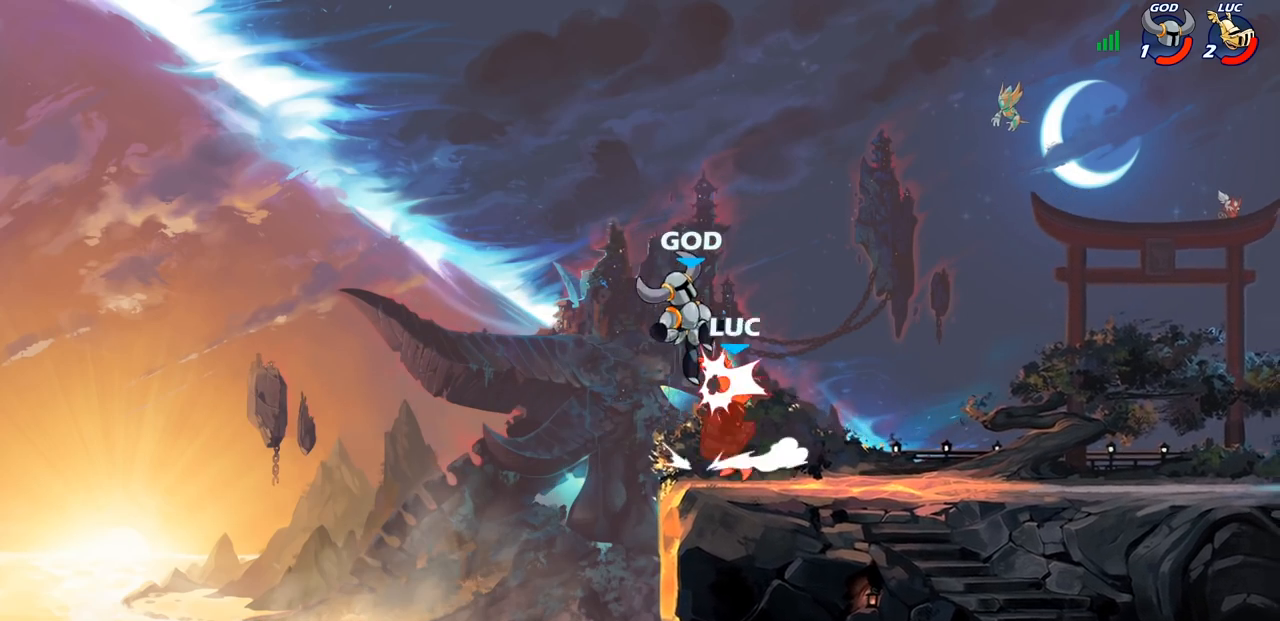
{"buttons": [], "left_stick": "right", "right_stick": "center", "events": [[83, "left_stick", "down-right"], [133, "left_stick", "right"]]}
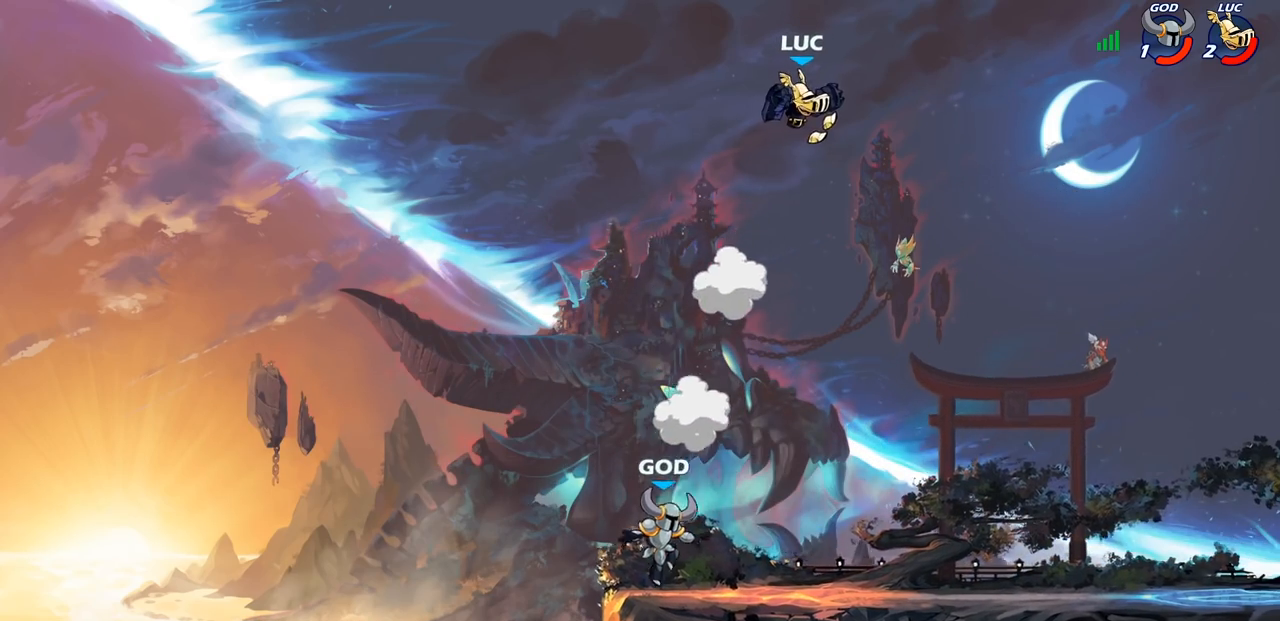
{"buttons": ["CIRCLE"], "left_stick": "down", "right_stick": "center", "events": [[83, "left_stick", "down"], [233, "CIRCLE", "down"]]}
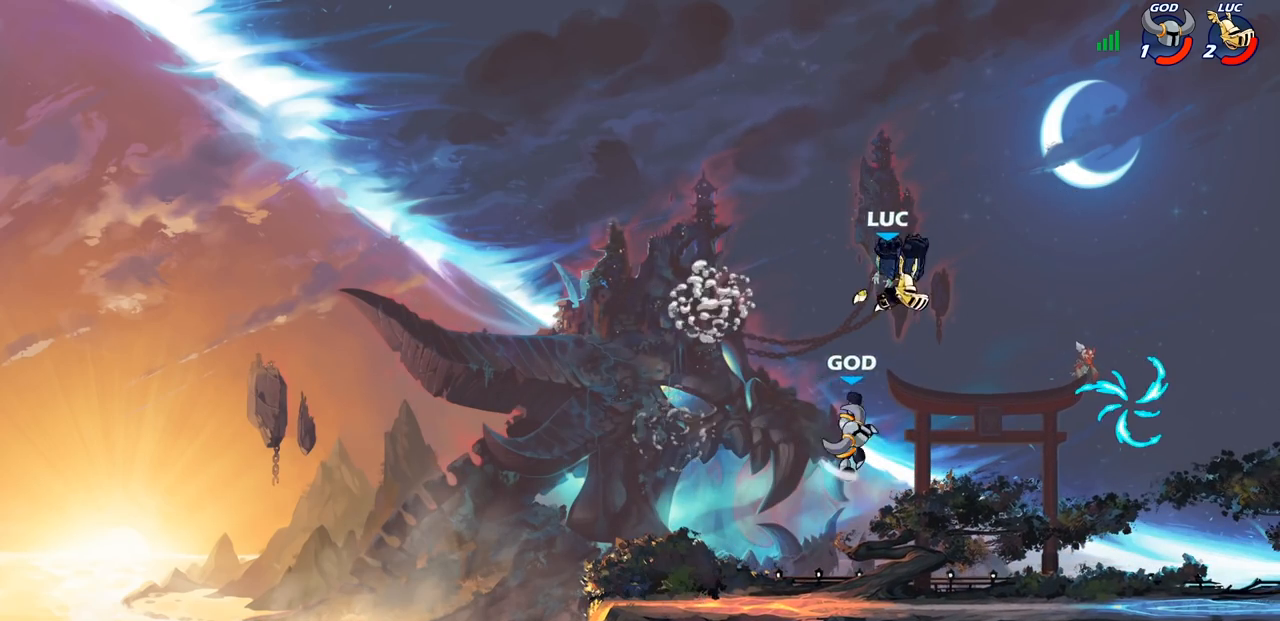
{"buttons": [], "left_stick": "down-right", "right_stick": "center", "events": [[250, "CIRCLE", "up"], [283, "left_stick", "center"], [400, "left_stick", "right"], [467, "left_stick", "down-right"]]}
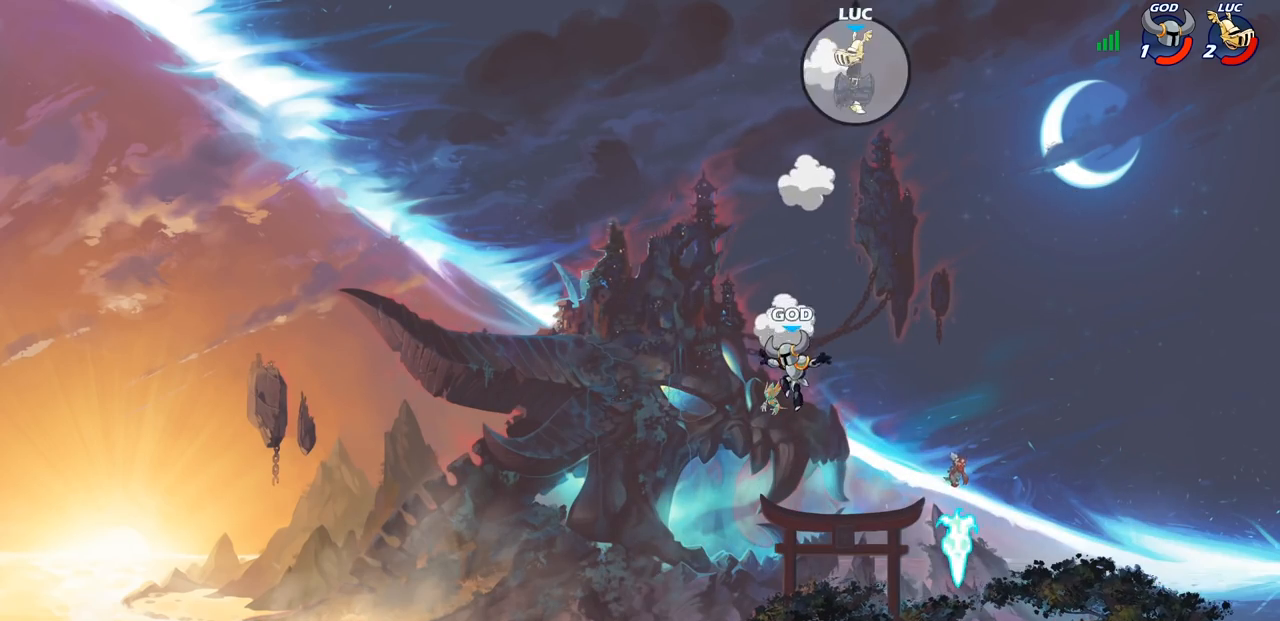
{"buttons": [], "left_stick": "center", "right_stick": "center", "events": [[233, "left_stick", "down"], [367, "R1", "down"], [433, "R1", "up"], [500, "left_stick", "center"]]}
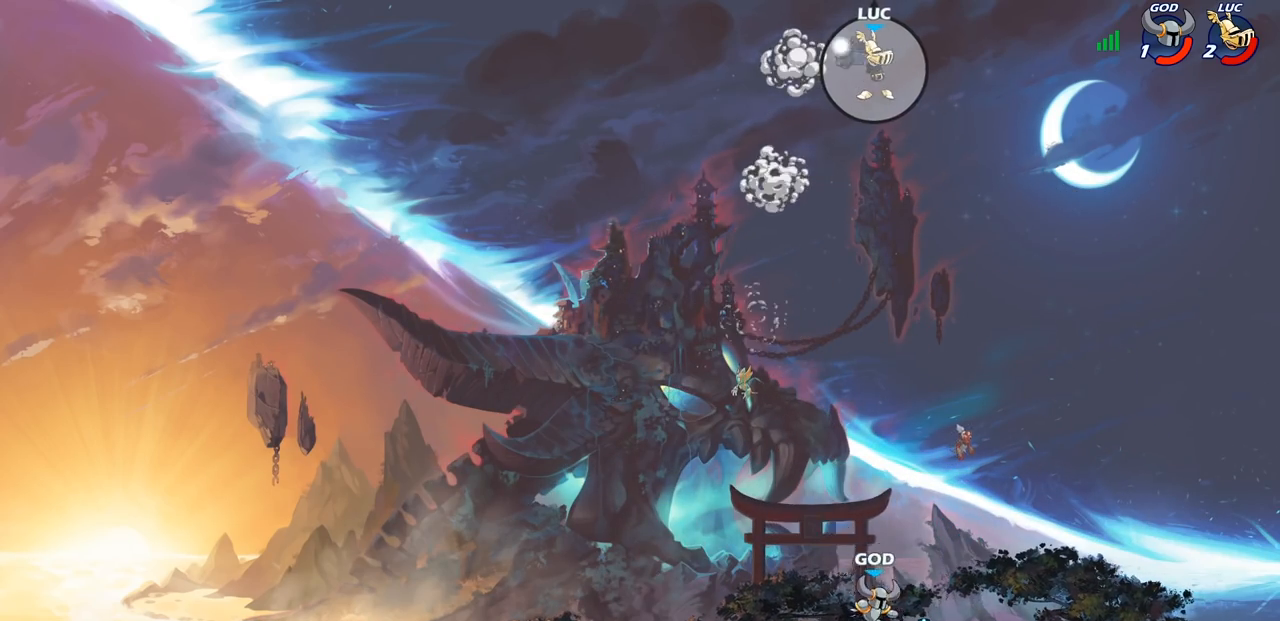
{"buttons": [], "left_stick": "down-left", "right_stick": "center", "events": [[333, "left_stick", "down-left"]]}
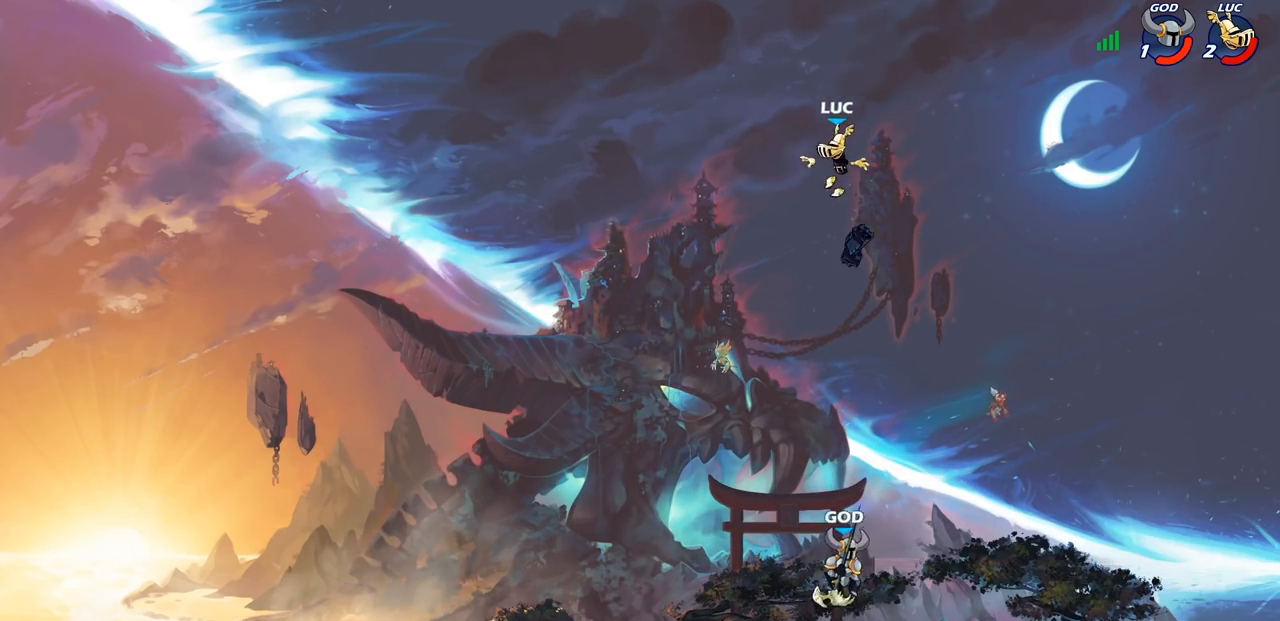
{"buttons": [], "left_stick": "down-right", "right_stick": "center", "events": [[433, "left_stick", "down-right"]]}
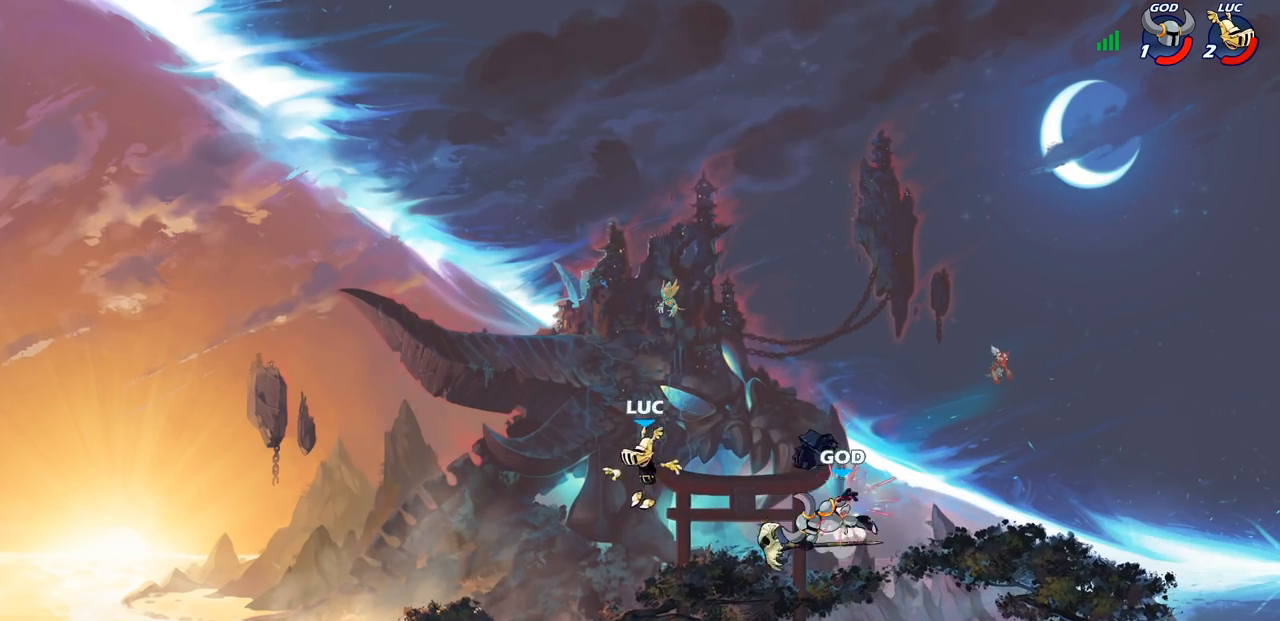
{"buttons": [], "left_stick": "center", "right_stick": "center", "events": [[50, "left_stick", "right"], [167, "left_stick", "center"]]}
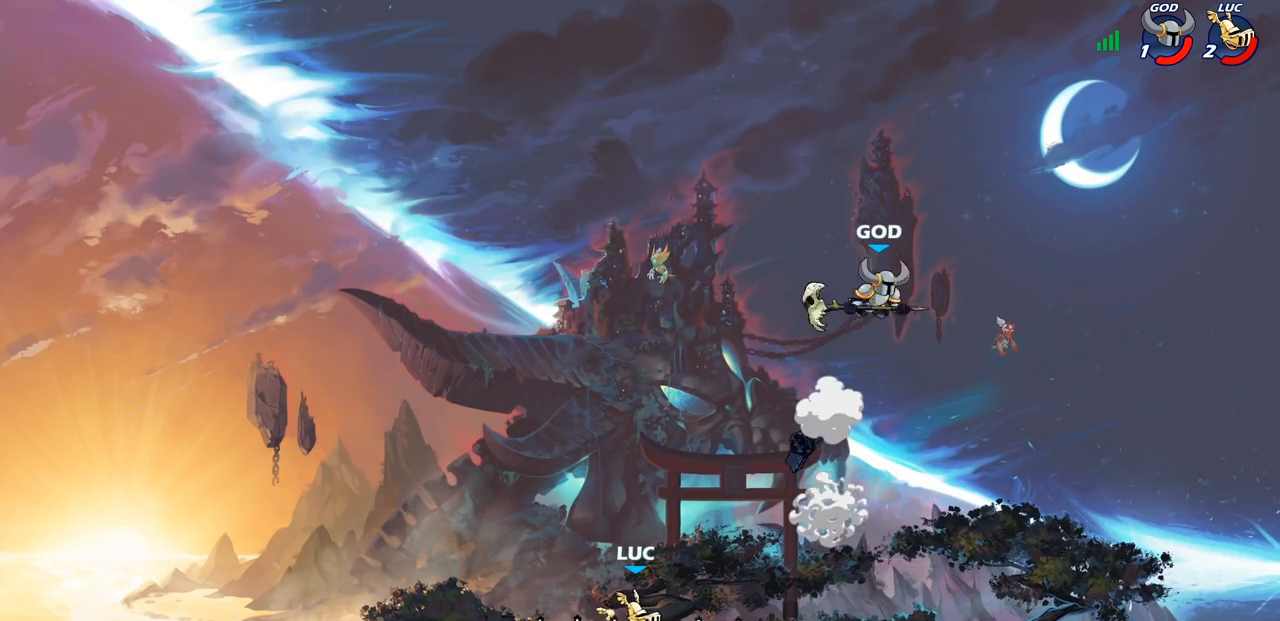
{"buttons": [], "left_stick": "center", "right_stick": "center", "events": [[83, "left_stick", "right"], [167, "R2", "down"], [317, "left_stick", "center"], [350, "R2", "up"], [367, "CIRCLE", "down"], [500, "CIRCLE", "up"]]}
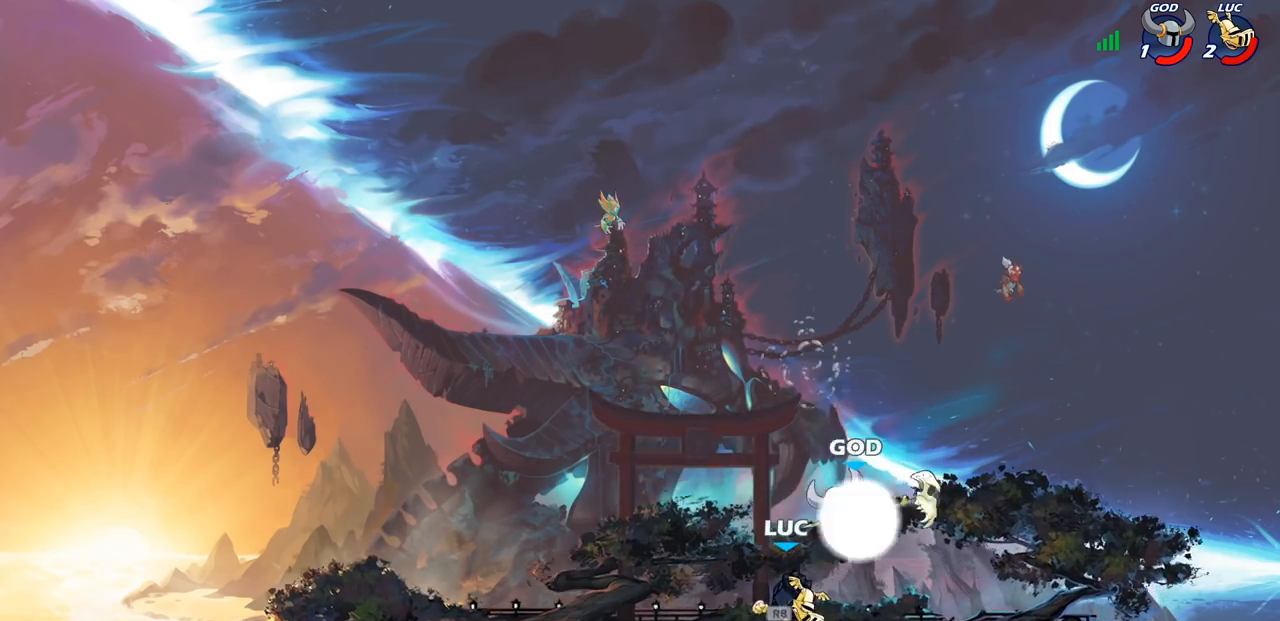
{"buttons": [], "left_stick": "center", "right_stick": "center", "events": []}
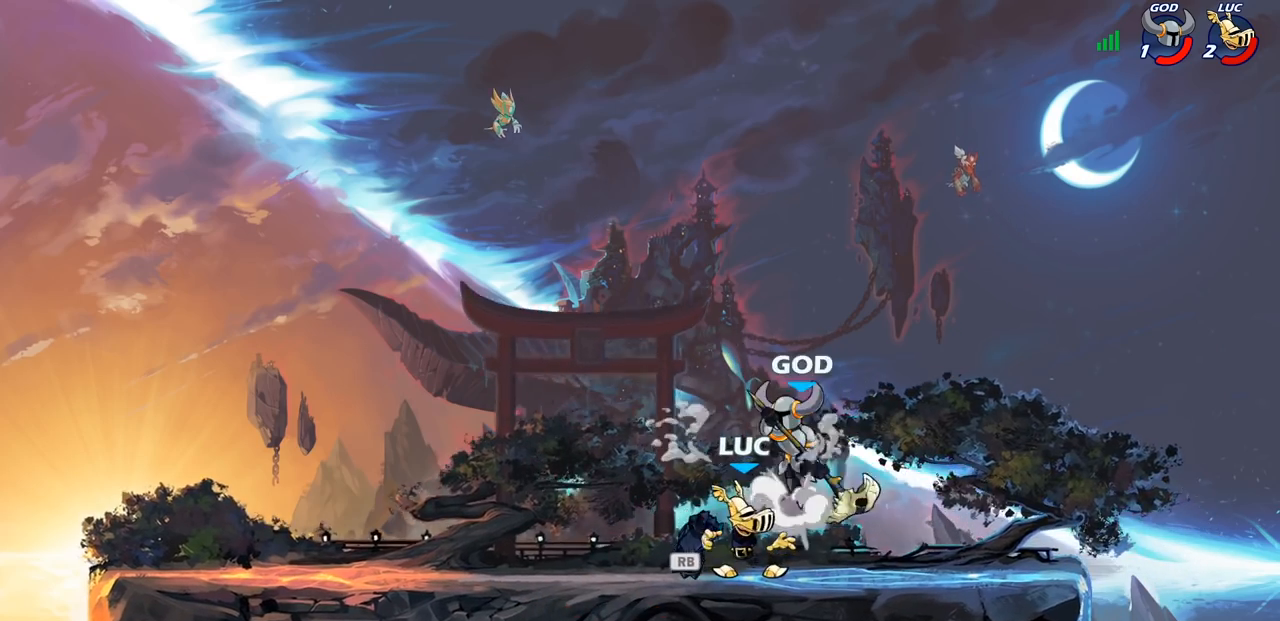
{"buttons": [], "left_stick": "center", "right_stick": "center", "events": [[50, "SQUARE", "down"], [150, "SQUARE", "up"], [217, "SQUARE", "down"], [317, "SQUARE", "up"]]}
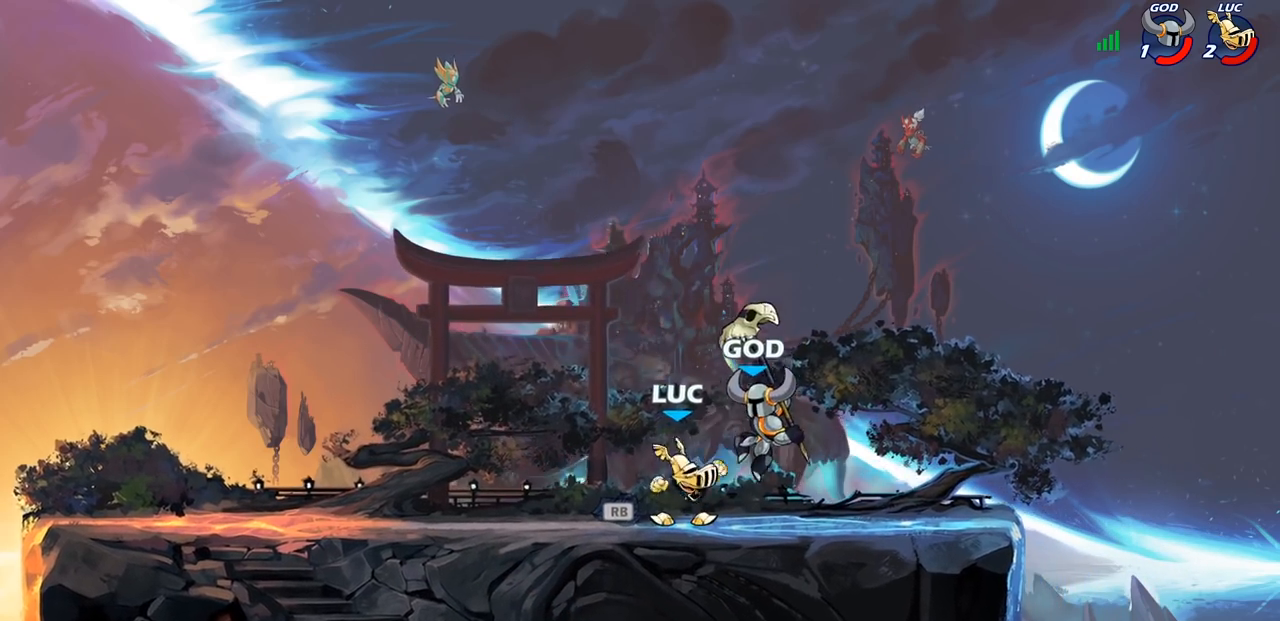
{"buttons": [], "left_stick": "up-right", "right_stick": "center", "events": [[17, "CROSS", "down"], [67, "left_stick", "right"], [133, "left_stick", "up-right"], [150, "CROSS", "up"], [150, "R1", "down"], [267, "R1", "up"]]}
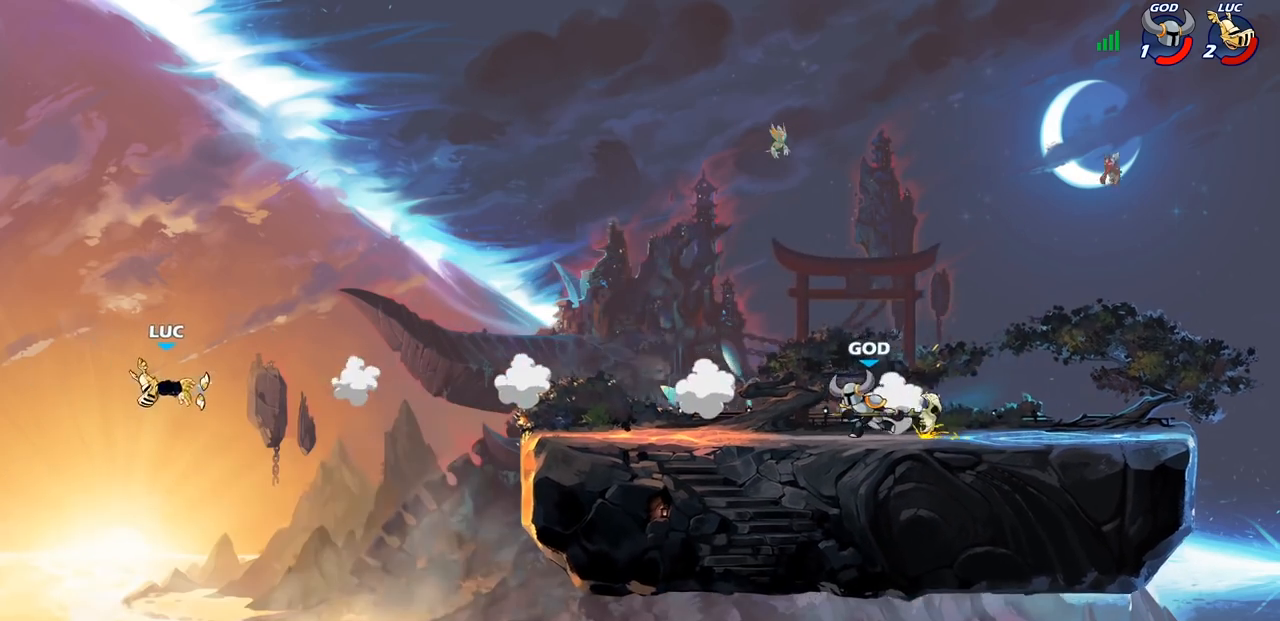
{"buttons": ["R2"], "left_stick": "up-right", "right_stick": "center", "events": [[183, "R2", "down"], [317, "R2", "up"], [400, "R2", "down"]]}
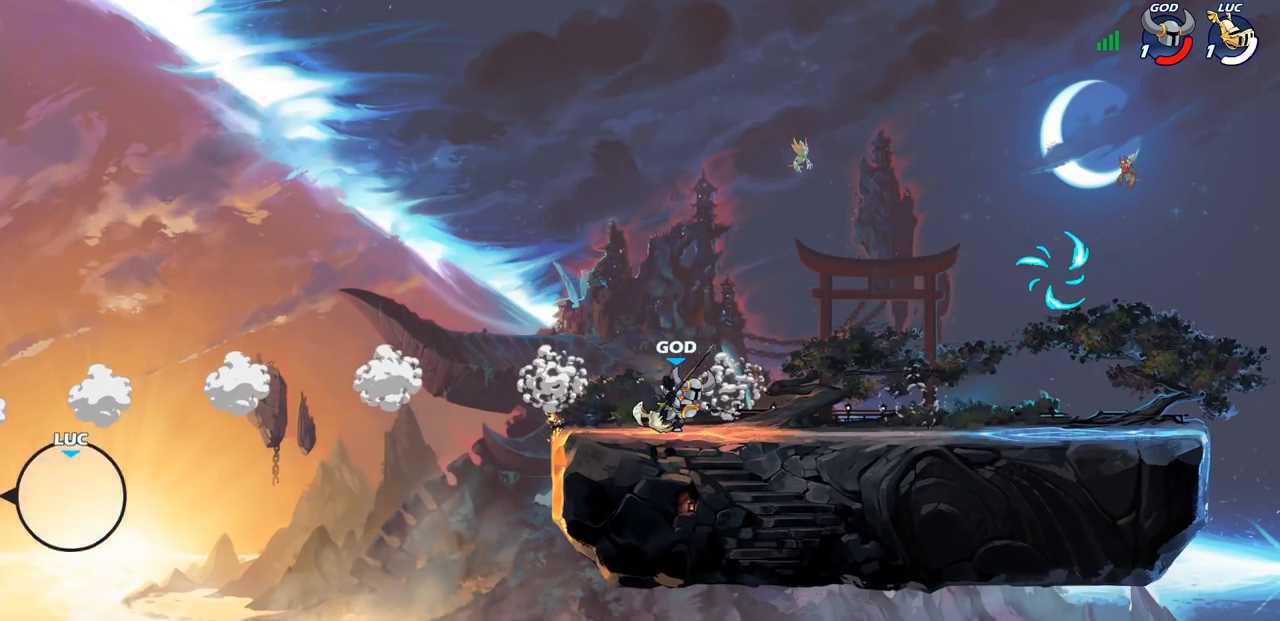
{"buttons": [], "left_stick": "center", "right_stick": "center", "events": [[17, "R2", "up"], [83, "R2", "down"], [183, "R2", "up"], [267, "R2", "down"], [400, "R2", "up"], [483, "left_stick", "center"]]}
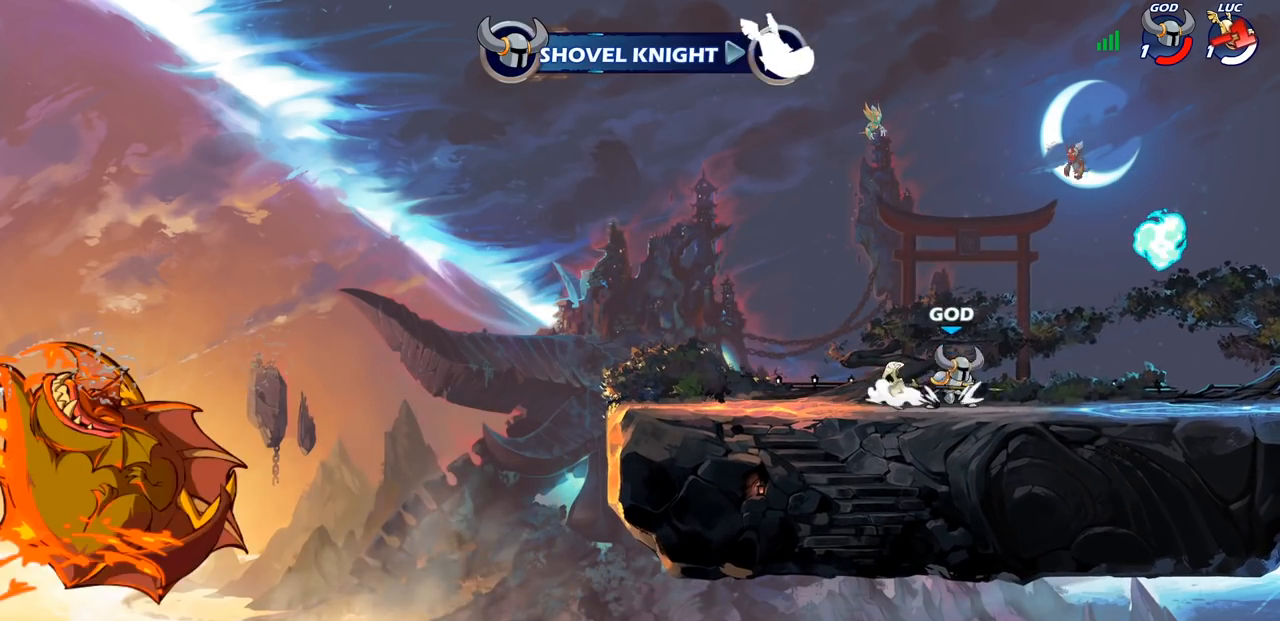
{"buttons": [], "left_stick": "center", "right_stick": "center", "events": []}
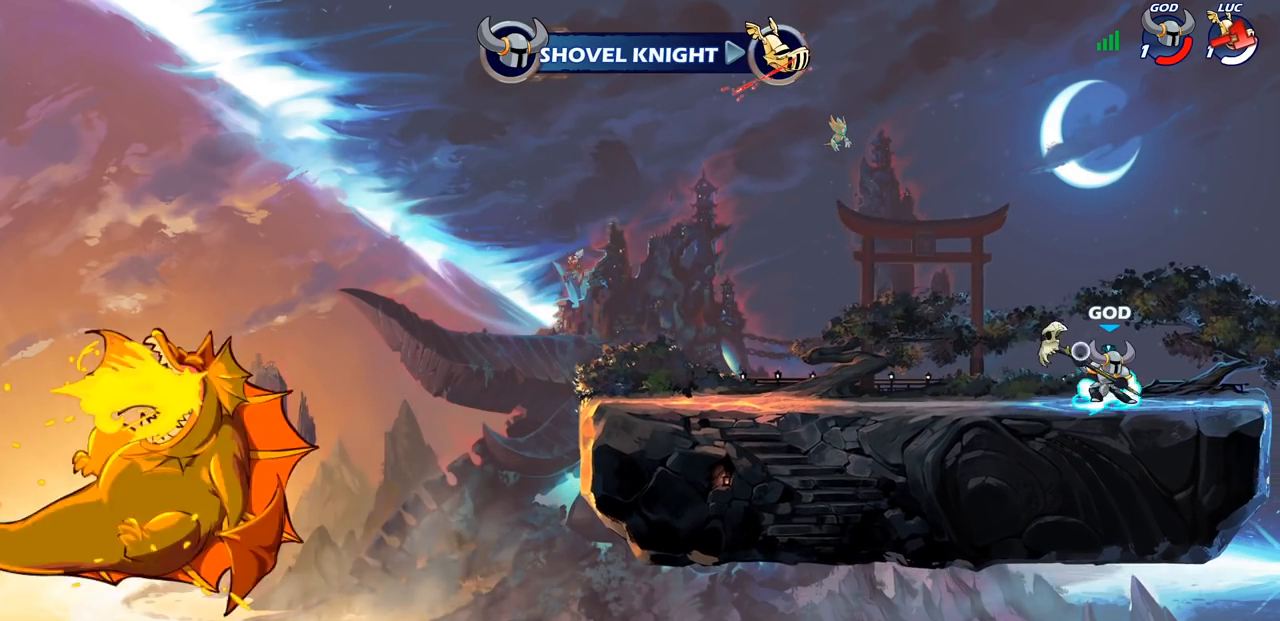
{"buttons": [], "left_stick": "center", "right_stick": "center", "events": []}
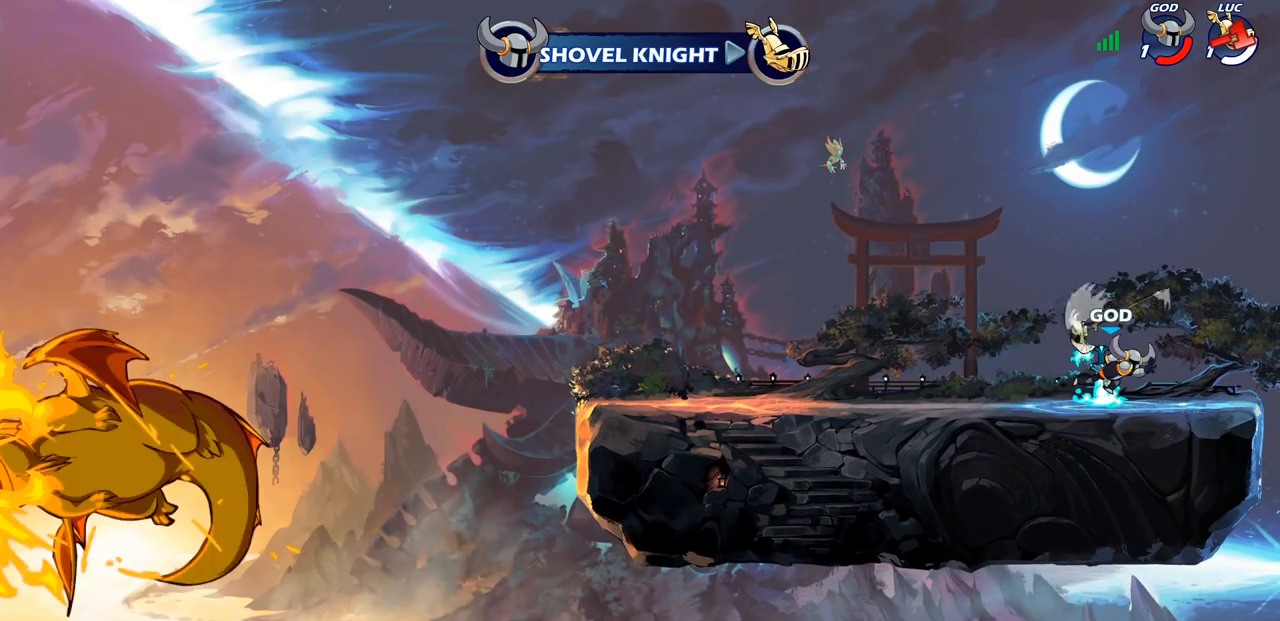
{"buttons": [], "left_stick": "center", "right_stick": "center", "events": []}
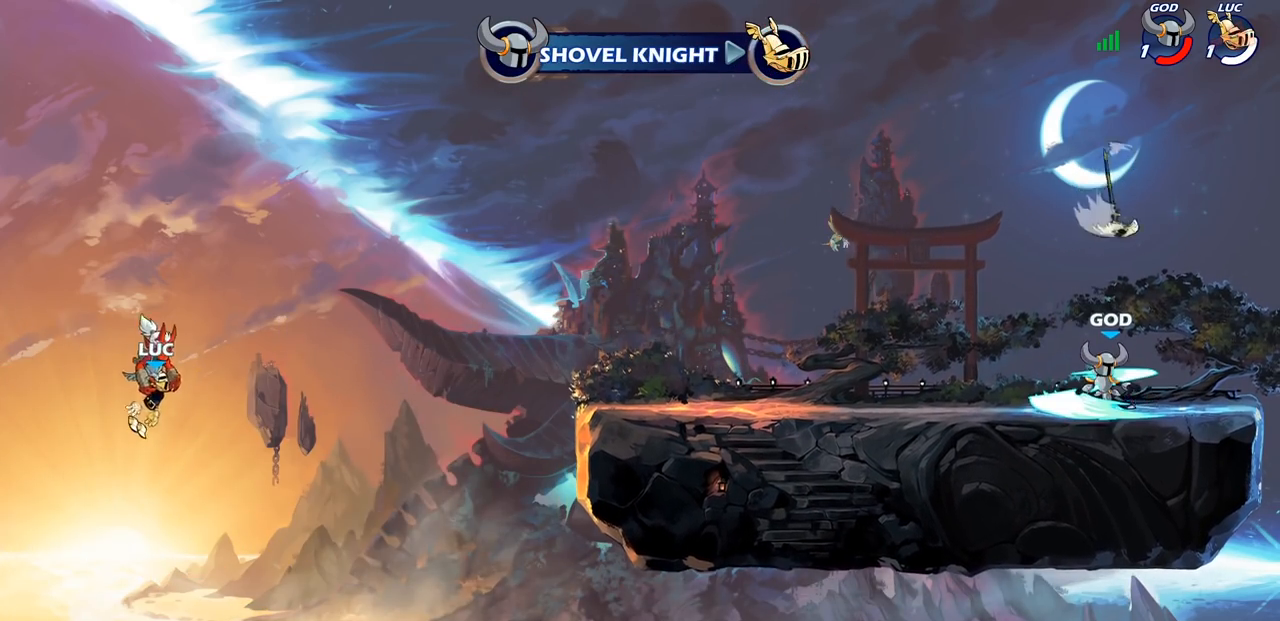
{"buttons": [], "left_stick": "center", "right_stick": "center", "events": []}
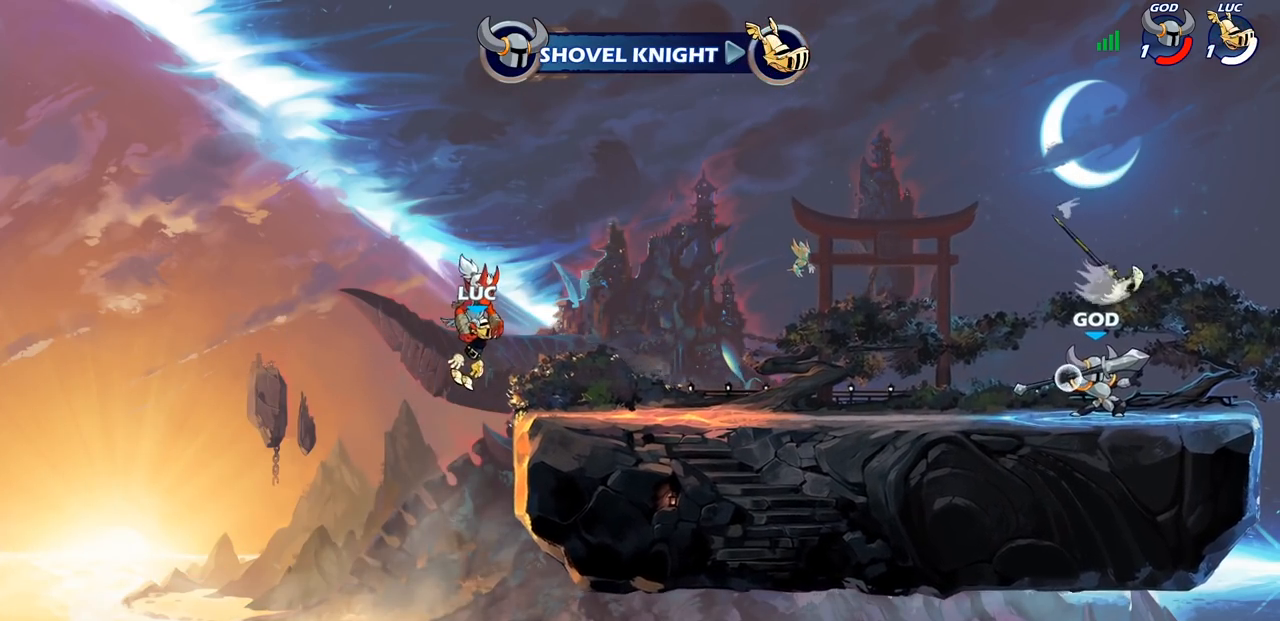
{"buttons": [], "left_stick": "center", "right_stick": "center", "events": []}
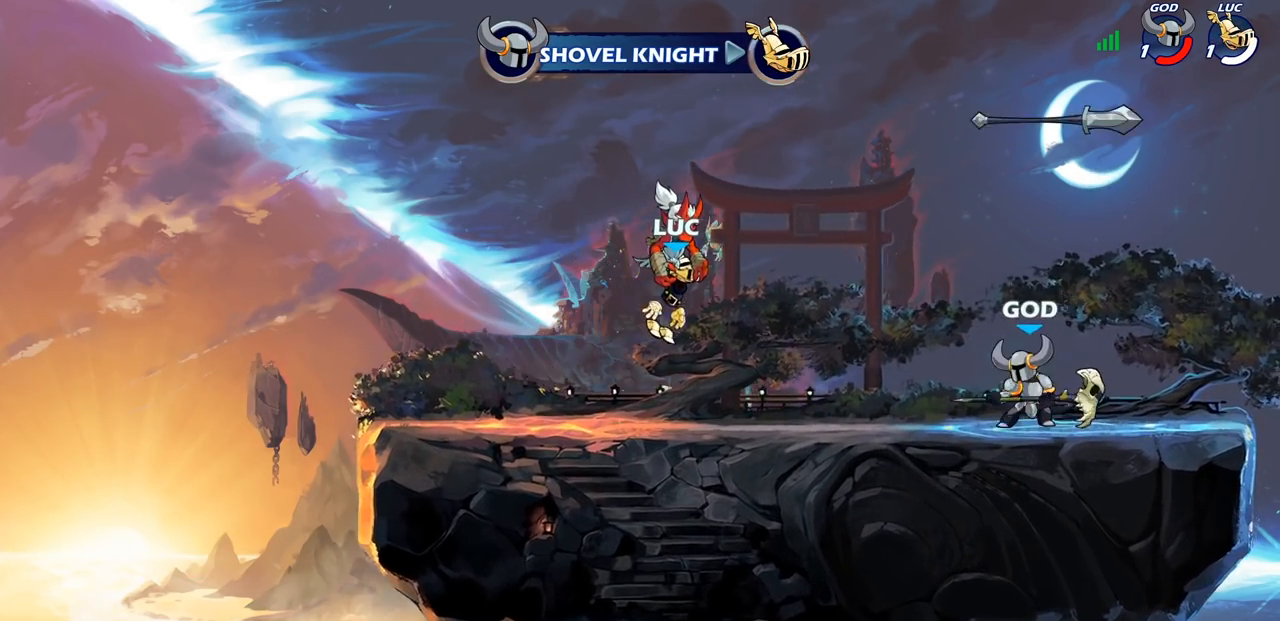
{"buttons": [], "left_stick": "center", "right_stick": "center", "events": []}
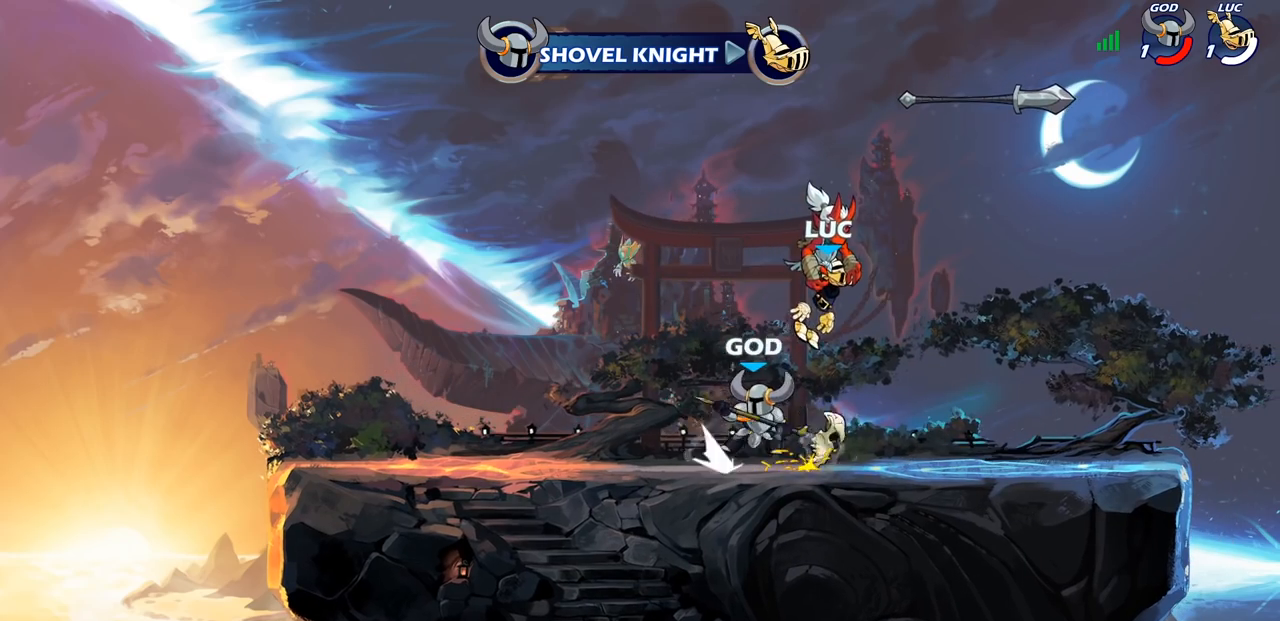
{"buttons": [], "left_stick": "center", "right_stick": "center", "events": []}
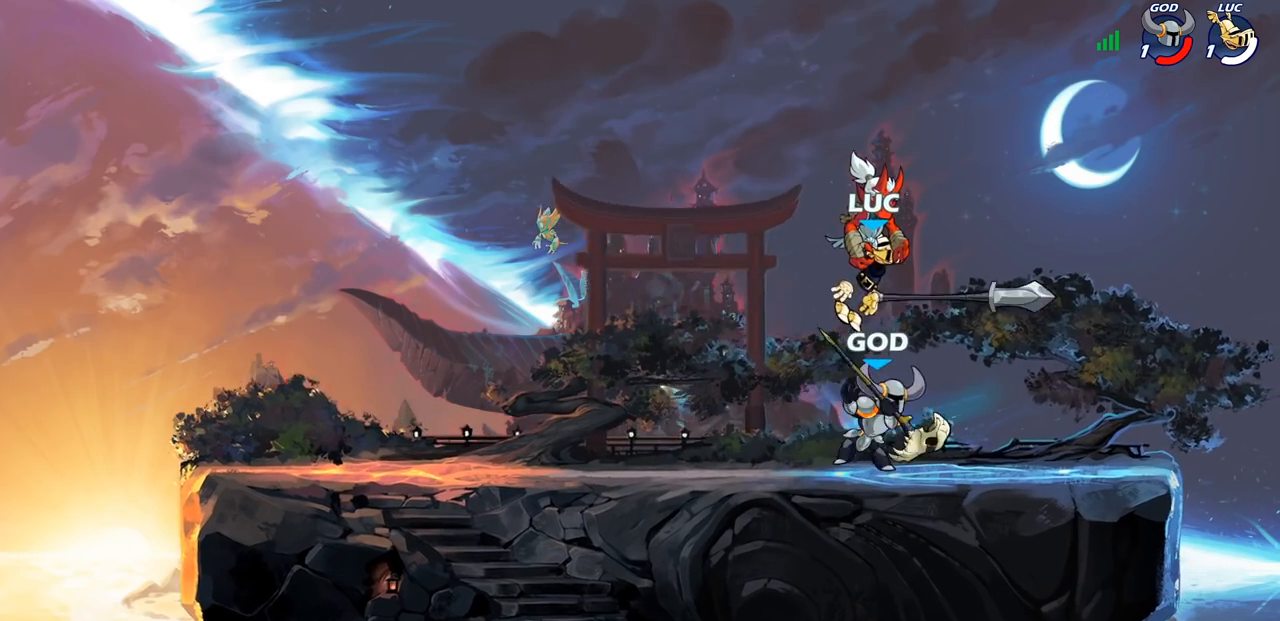
{"buttons": [], "left_stick": "center", "right_stick": "center", "events": []}
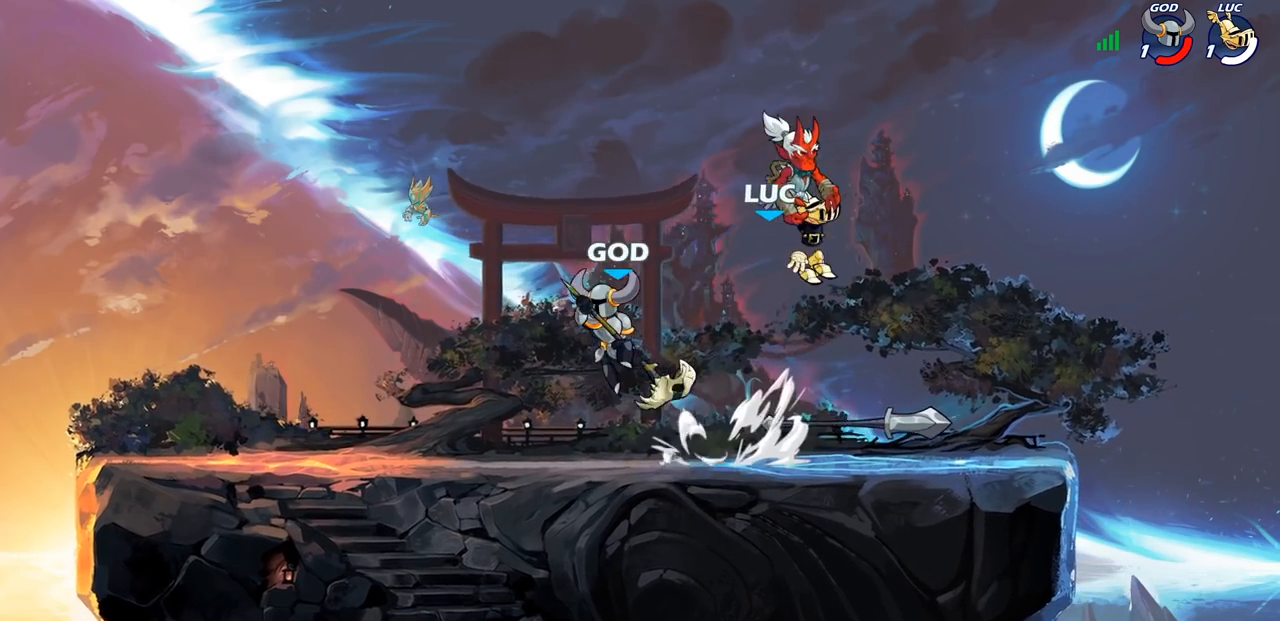
{"buttons": ["CROSS"], "left_stick": "left", "right_stick": "center", "events": [[350, "left_stick", "left"], [450, "CROSS", "down"]]}
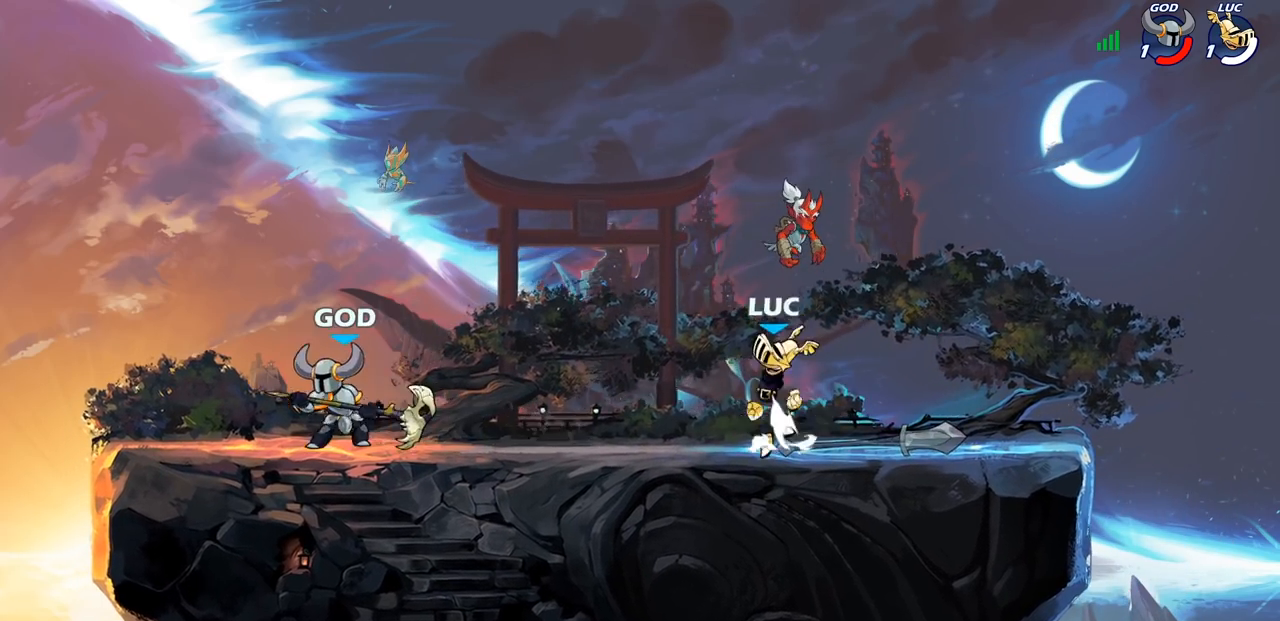
{"buttons": [], "left_stick": "down-left", "right_stick": "center", "events": [[83, "CROSS", "up"], [250, "left_stick", "down-left"], [350, "R2", "down"], [383, "SQUARE", "down"], [483, "R2", "up"], [483, "SQUARE", "up"]]}
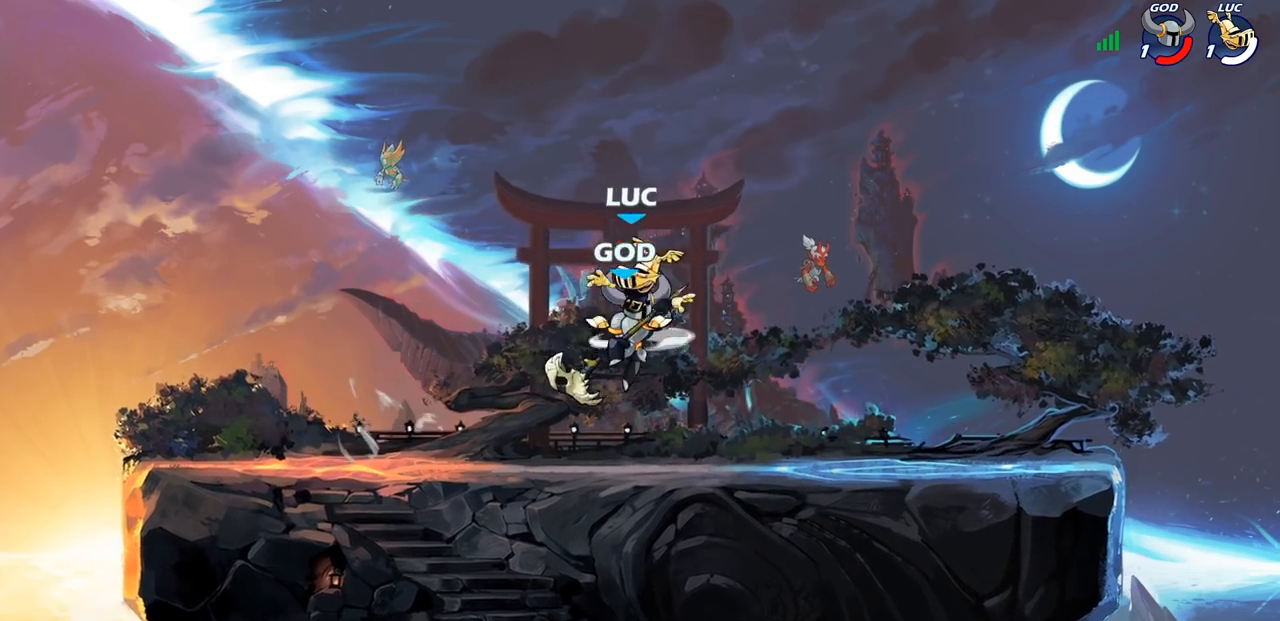
{"buttons": [], "left_stick": "up-right", "right_stick": "center", "events": [[33, "left_stick", "center"], [300, "CIRCLE", "down"], [317, "left_stick", "up-right"], [417, "CIRCLE", "up"]]}
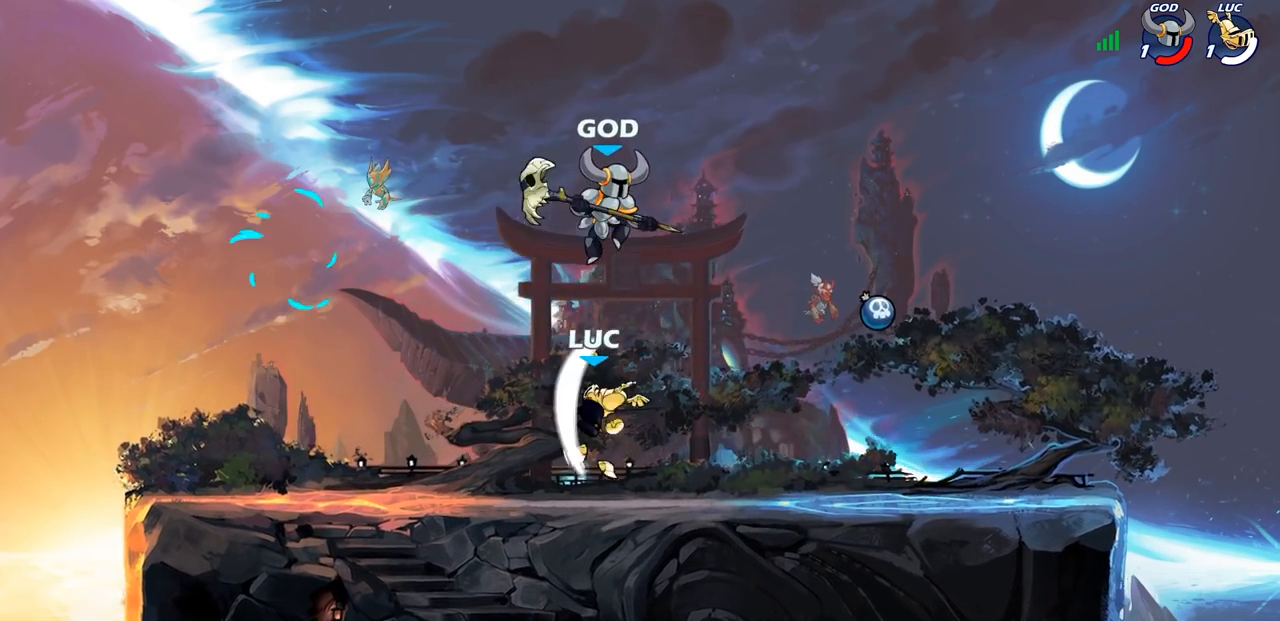
{"buttons": [], "left_stick": "down-right", "right_stick": "center", "events": [[433, "left_stick", "down-right"]]}
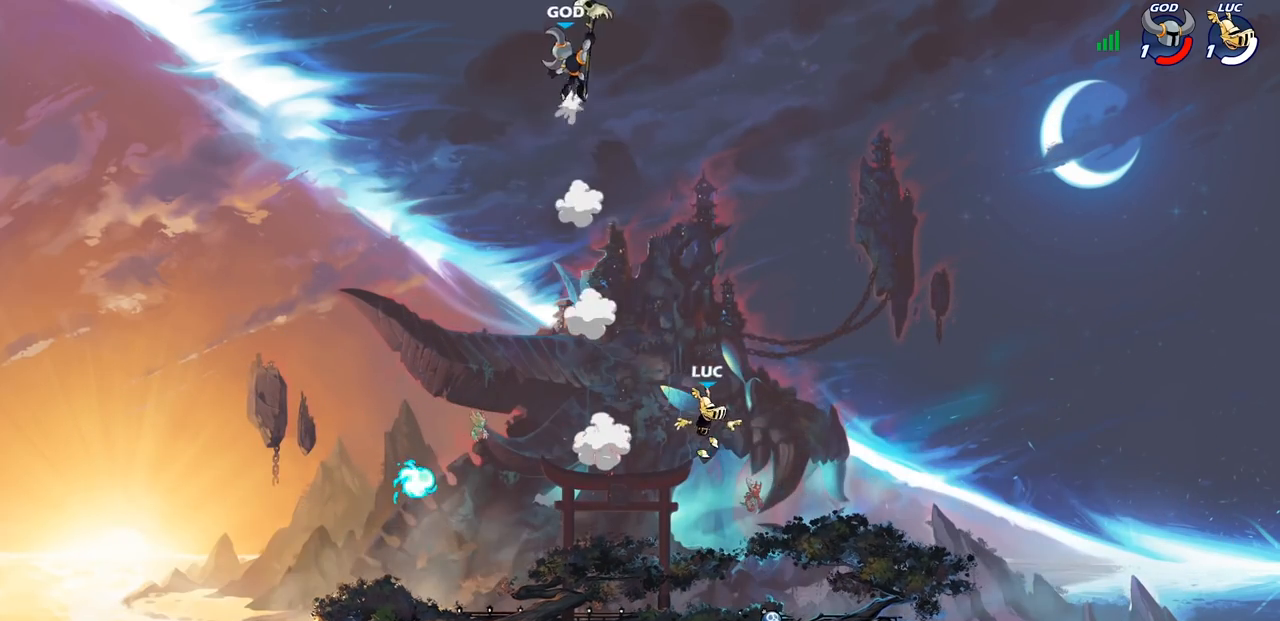
{"buttons": ["CROSS", "R1"], "left_stick": "left", "right_stick": "center", "events": [[217, "left_stick", "down-left"], [400, "R1", "down"], [467, "left_stick", "left"], [500, "CROSS", "down"]]}
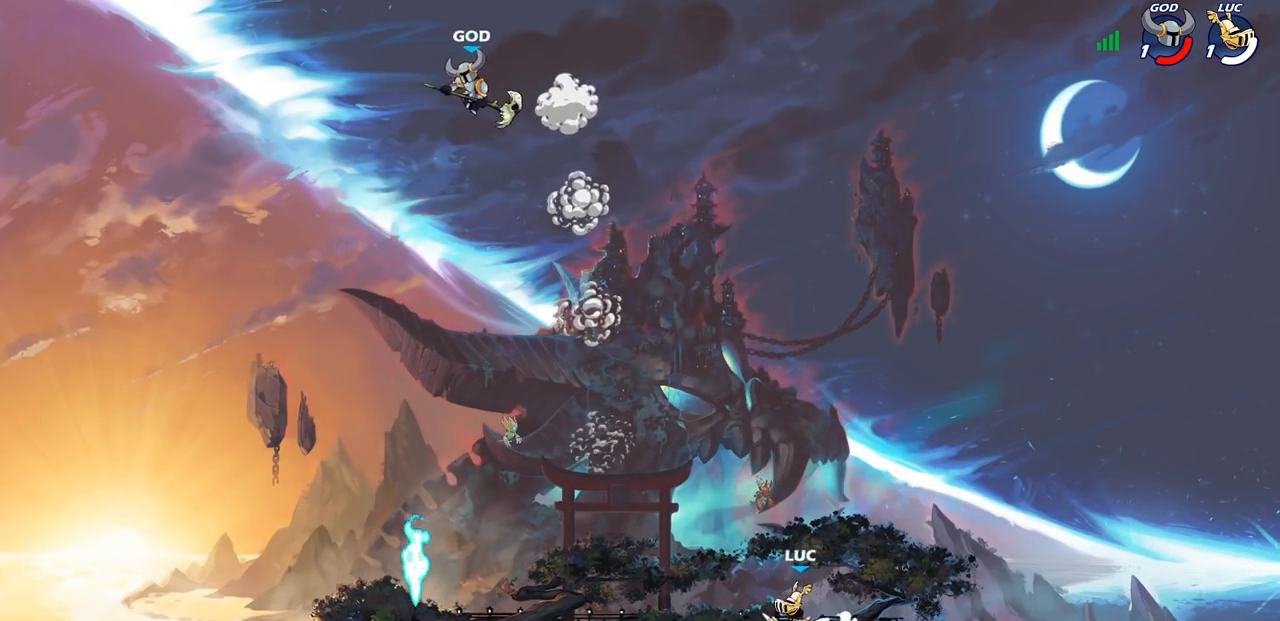
{"buttons": [], "left_stick": "center", "right_stick": "center", "events": [[67, "R1", "up"], [100, "CROSS", "up"], [300, "CIRCLE", "down"], [367, "CIRCLE", "up"], [450, "left_stick", "center"]]}
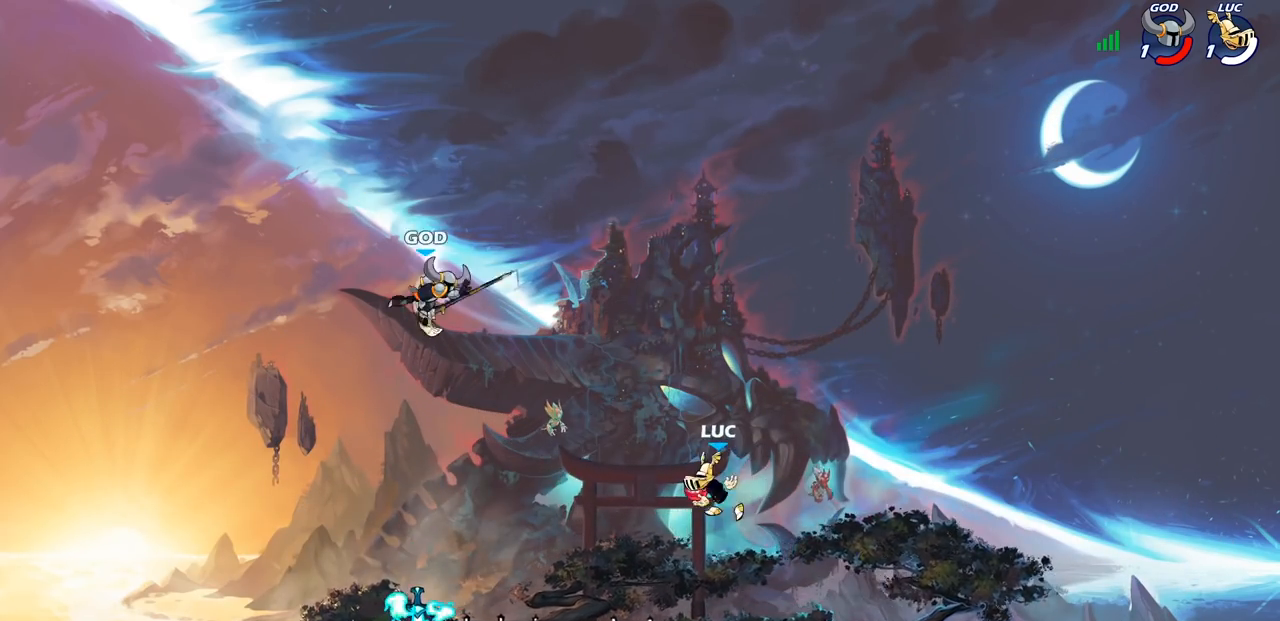
{"buttons": ["R2"], "left_stick": "center", "right_stick": "center", "events": [[333, "R1", "down"], [333, "R2", "down"], [450, "R1", "up"]]}
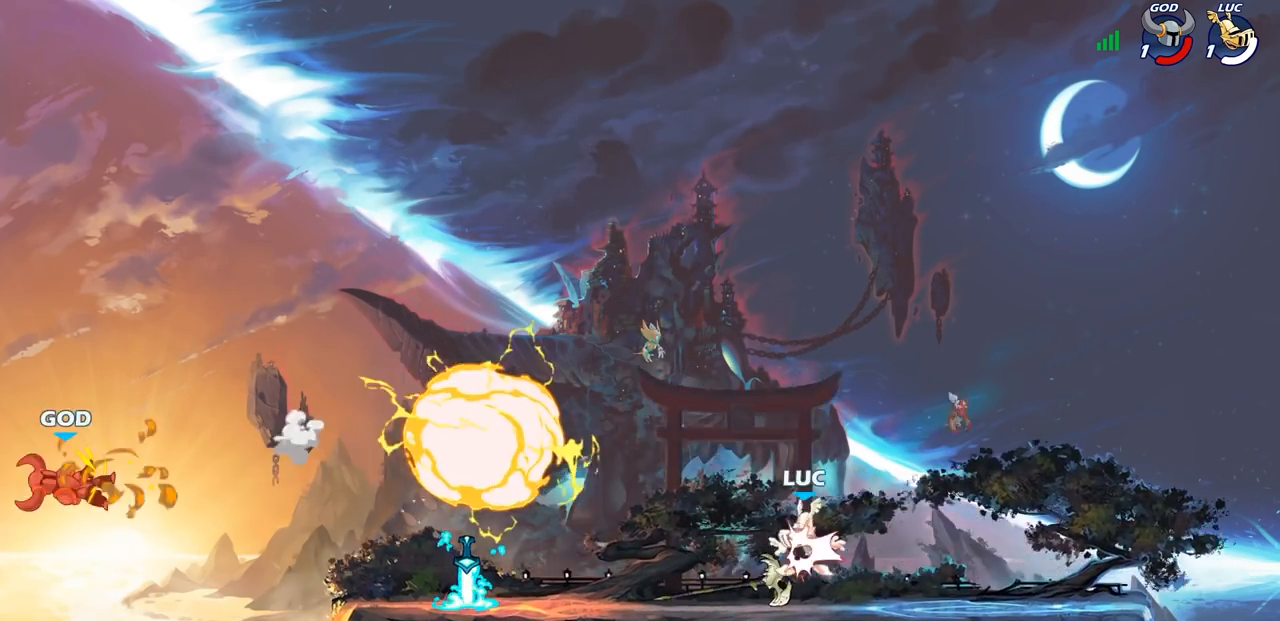
{"buttons": [], "left_stick": "center", "right_stick": "center", "events": [[200, "R2", "up"]]}